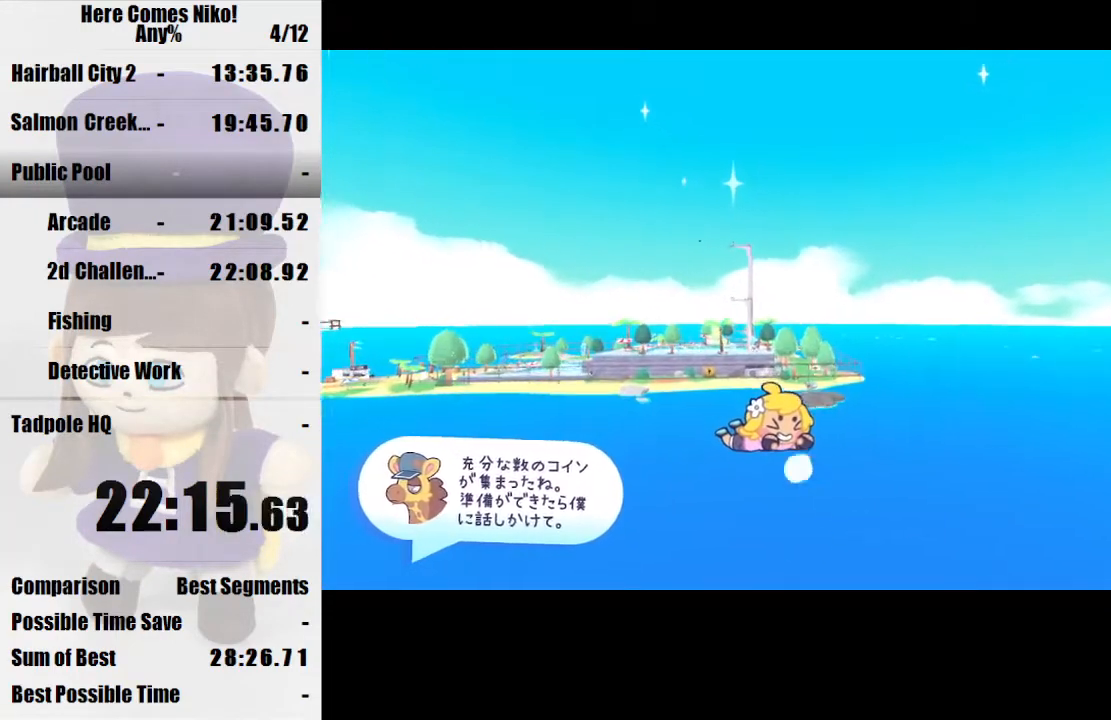
Gameplay with keyboard and mouse; each line is a JSON object with the keys and mouse buttons held at the frame after it. "events" lists presses ("down") and releases ("up") of "a", "d", "e", "q", "s", "space", "w", "mouse_left" and "mouse_right" between this image and that frame as [ms after this image, input, new state], when the widget could be followed in between. "mouse_left", "mouse_right" = the "left", "right" buttons of the "mouse" list. No other keys are recorded. Mouse movement is not recorded.
{"keys": ["d"], "mouse": [], "events": []}
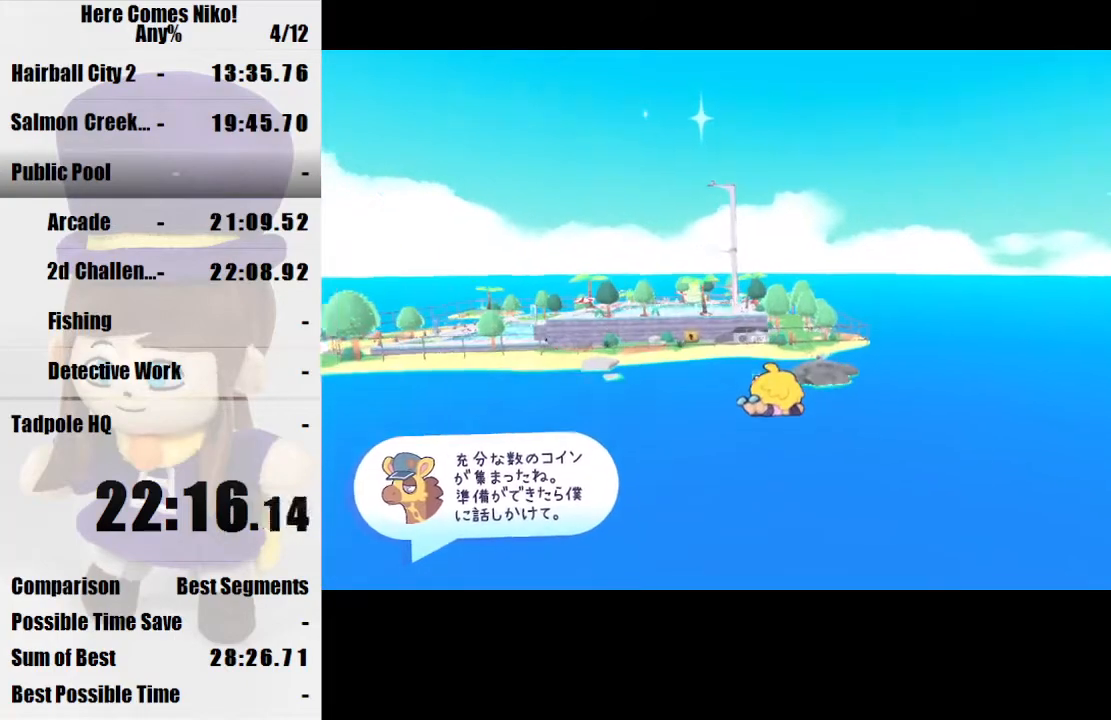
{"keys": ["d"], "mouse": [], "events": []}
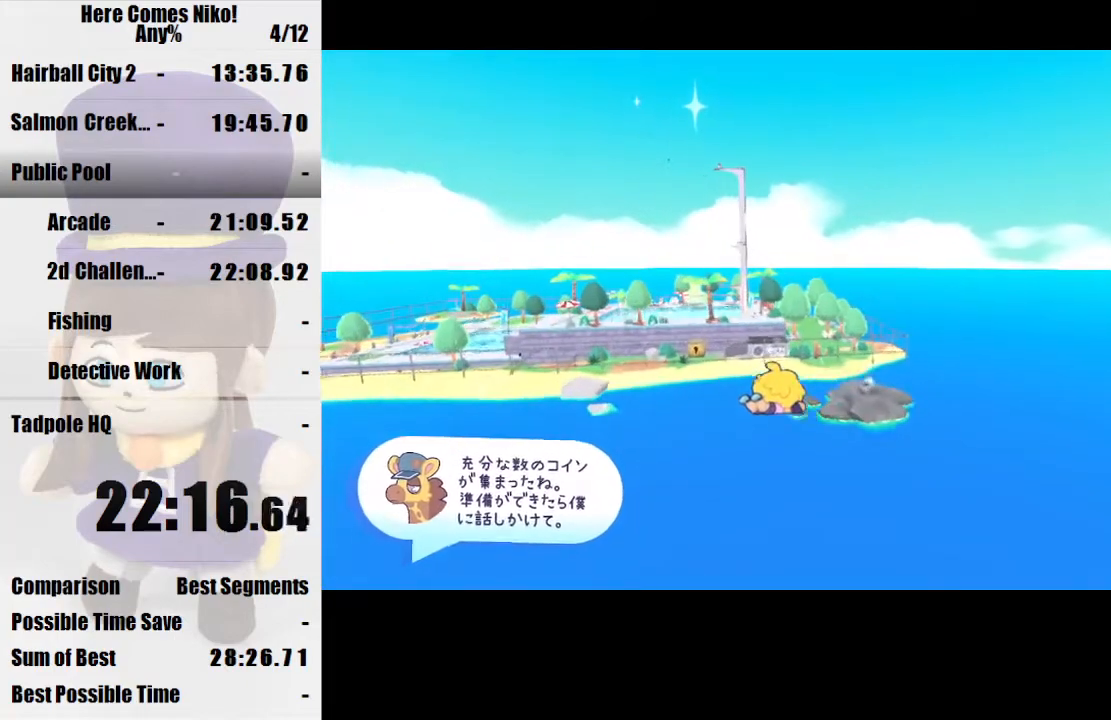
{"keys": ["d"], "mouse": [], "events": []}
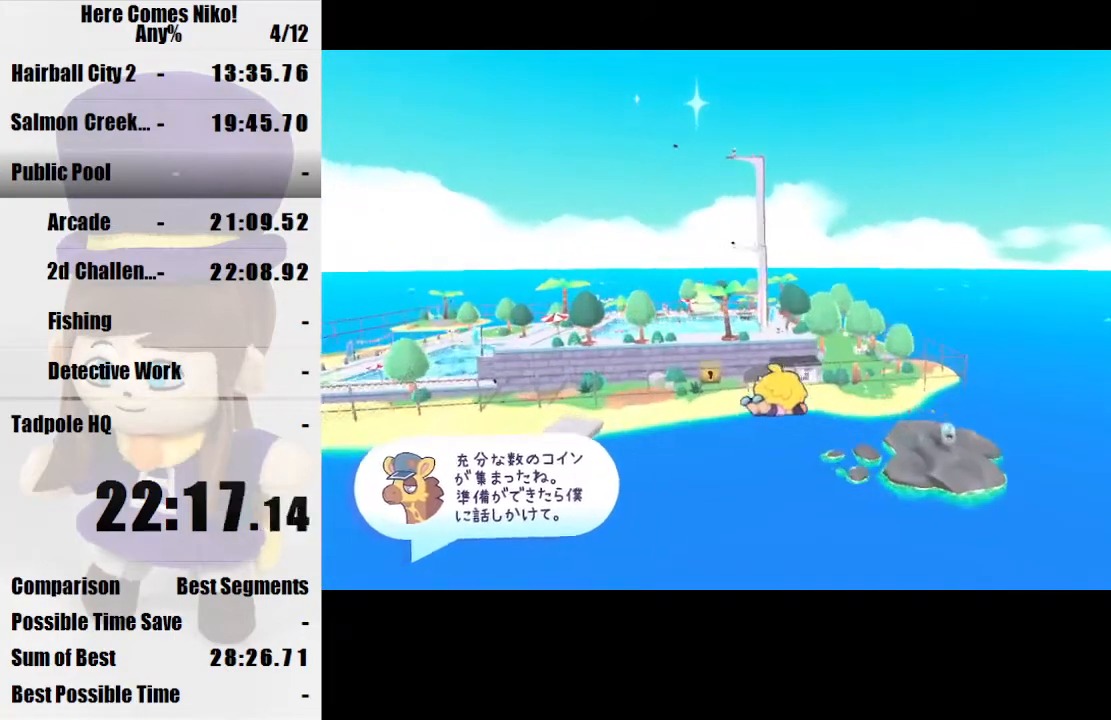
{"keys": ["d", "w"], "mouse": [], "events": [[33, "w", "down"]]}
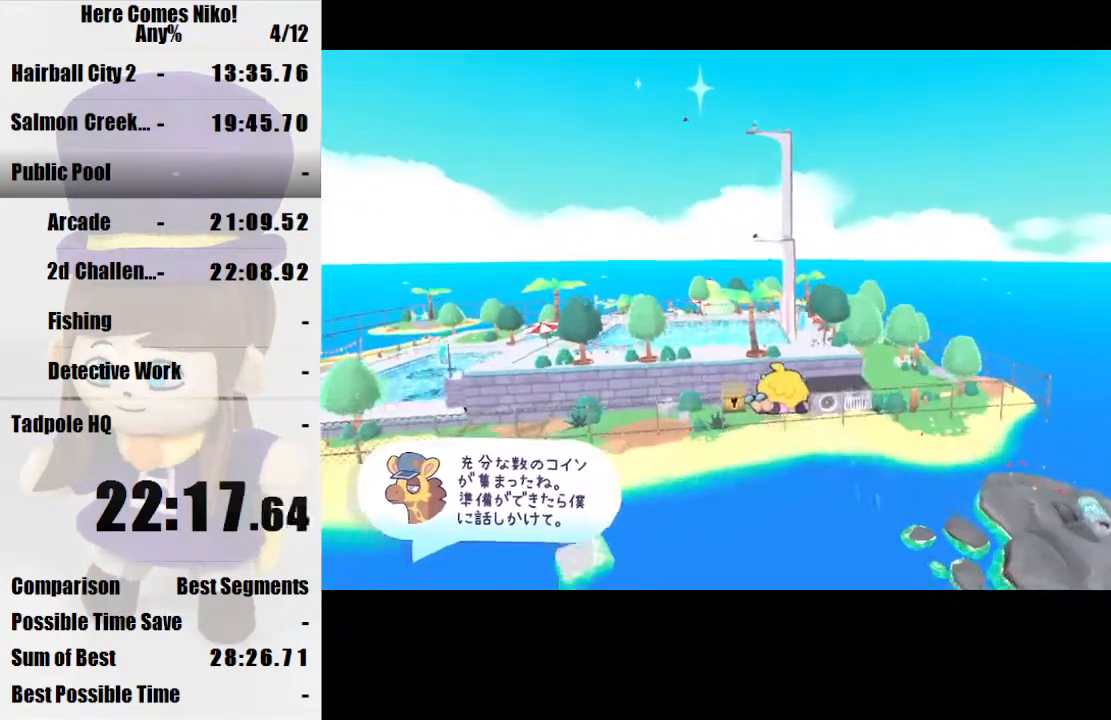
{"keys": ["d", "w"], "mouse": [], "events": []}
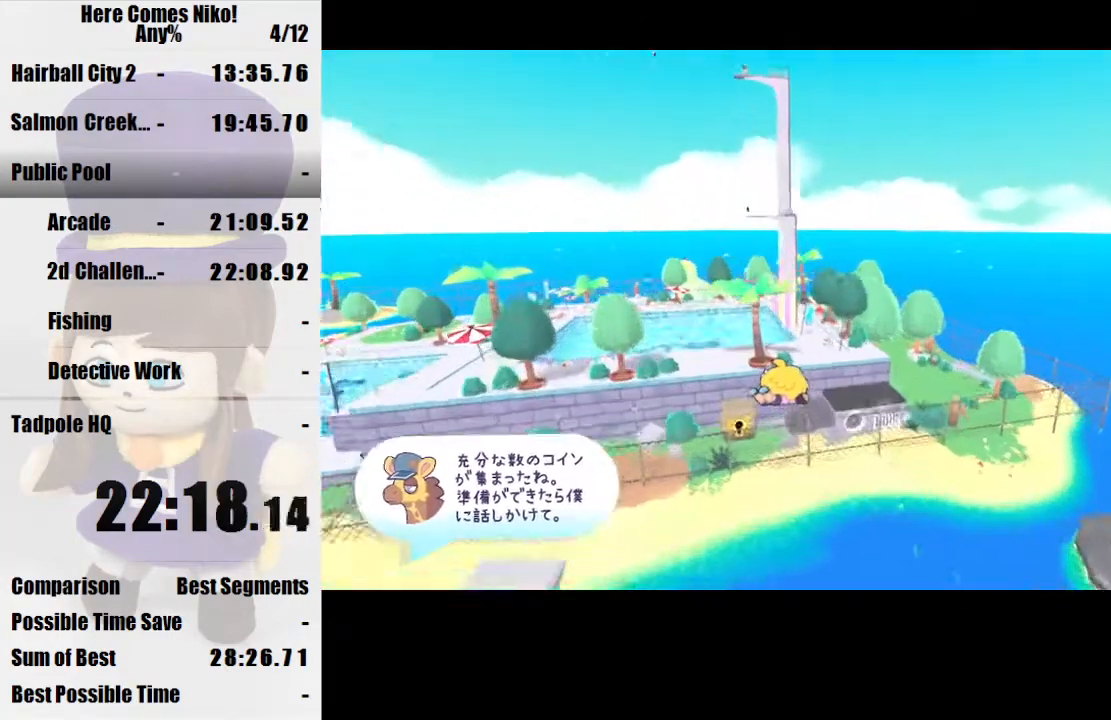
{"keys": ["d"], "mouse": [], "events": [[433, "w", "up"]]}
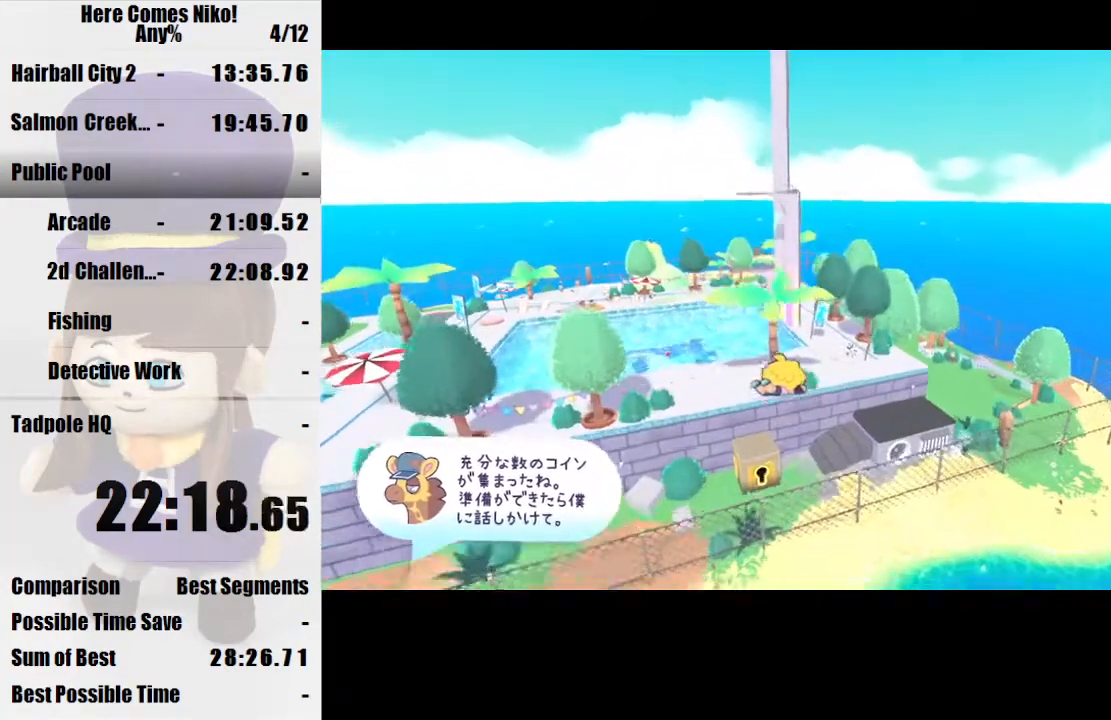
{"keys": ["d"], "mouse": [], "events": [[367, "s", "down"], [500, "s", "up"]]}
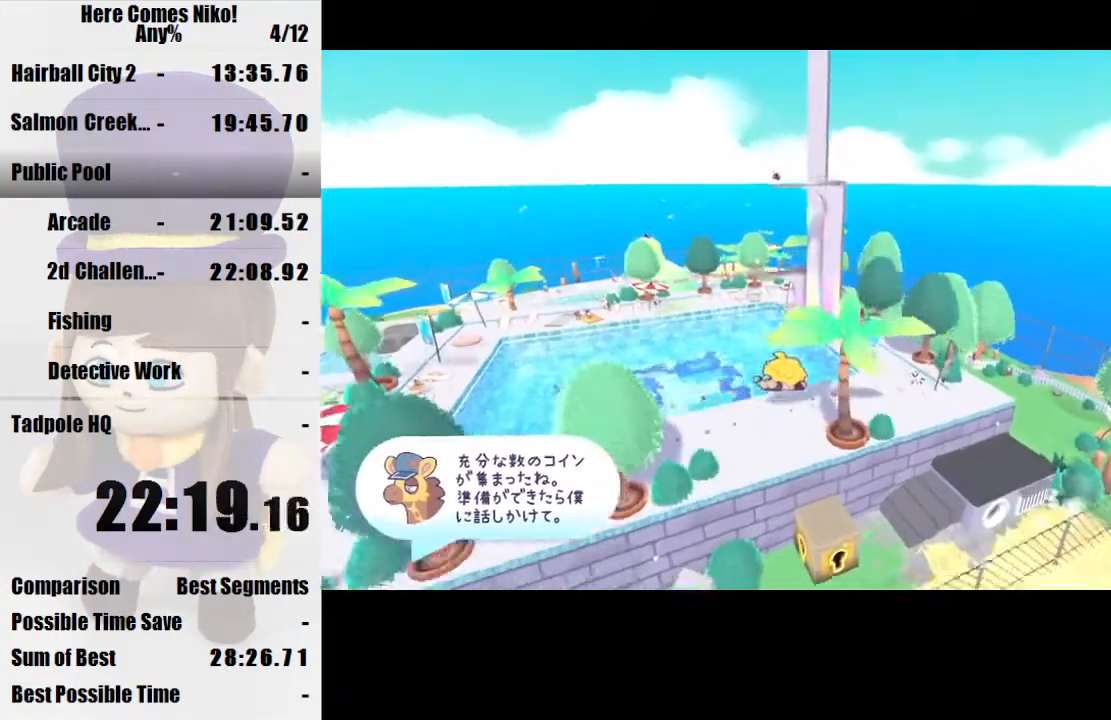
{"keys": ["d", "w"], "mouse": [], "events": [[333, "w", "down"]]}
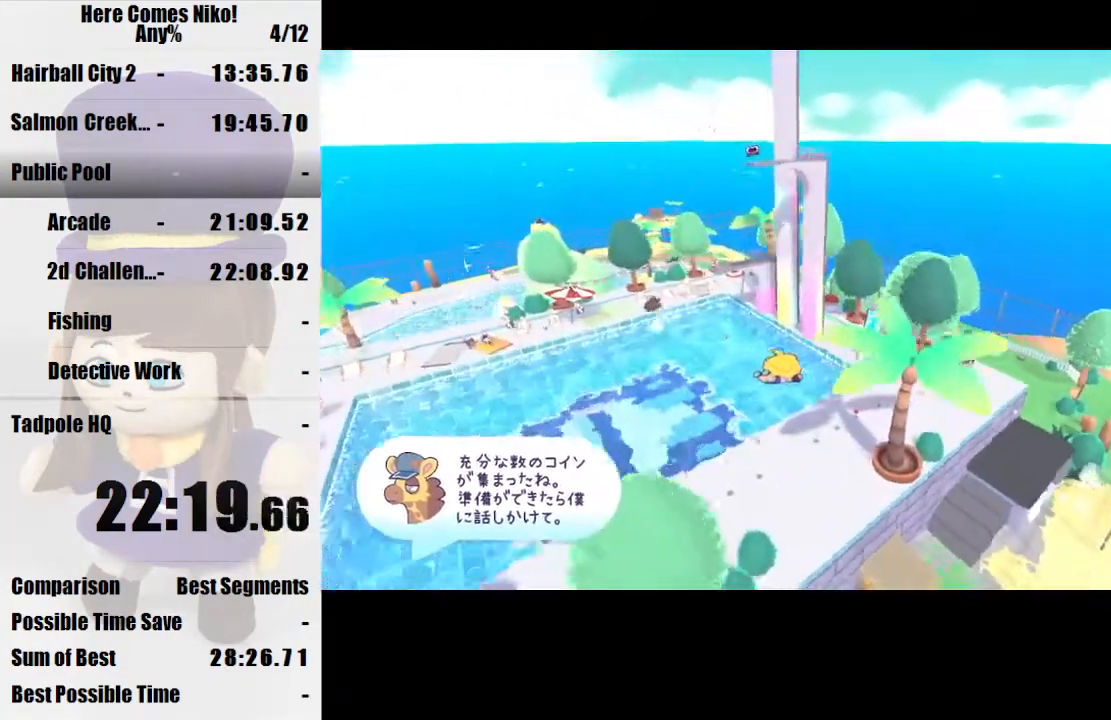
{"keys": ["d", "w"], "mouse": [], "events": []}
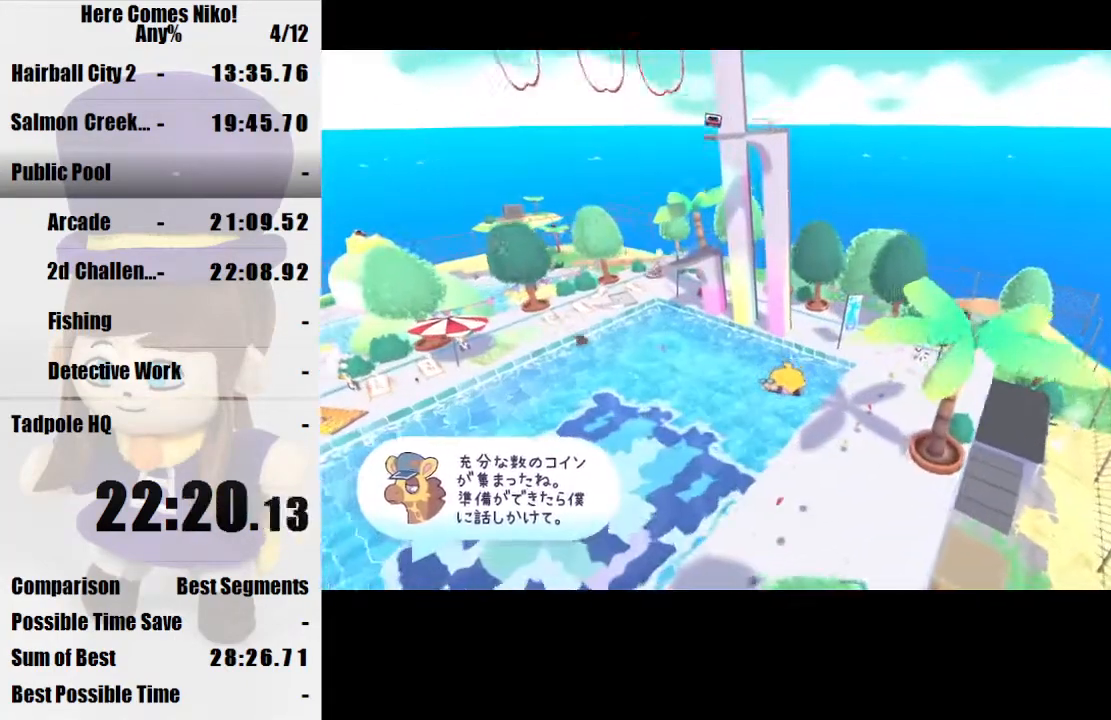
{"keys": ["w"], "mouse": [], "events": [[100, "d", "up"]]}
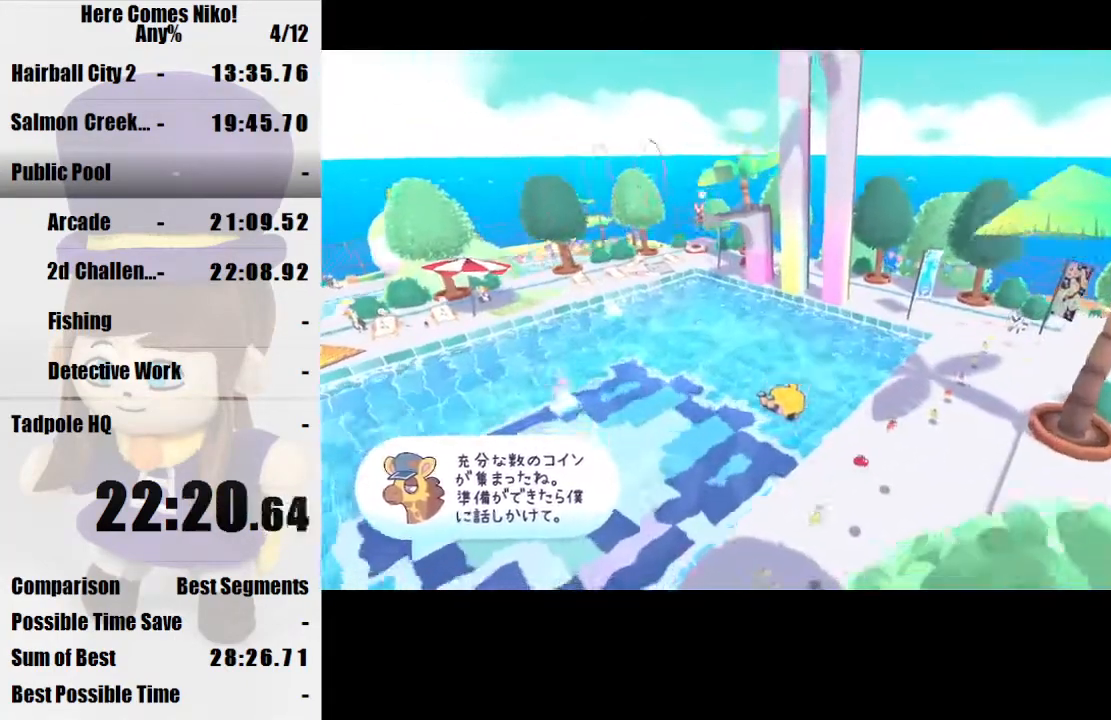
{"keys": ["w"], "mouse": [], "events": [[200, "mouse_right", "down"], [300, "mouse_right", "up"], [333, "mouse_right", "down"], [433, "mouse_right", "up"]]}
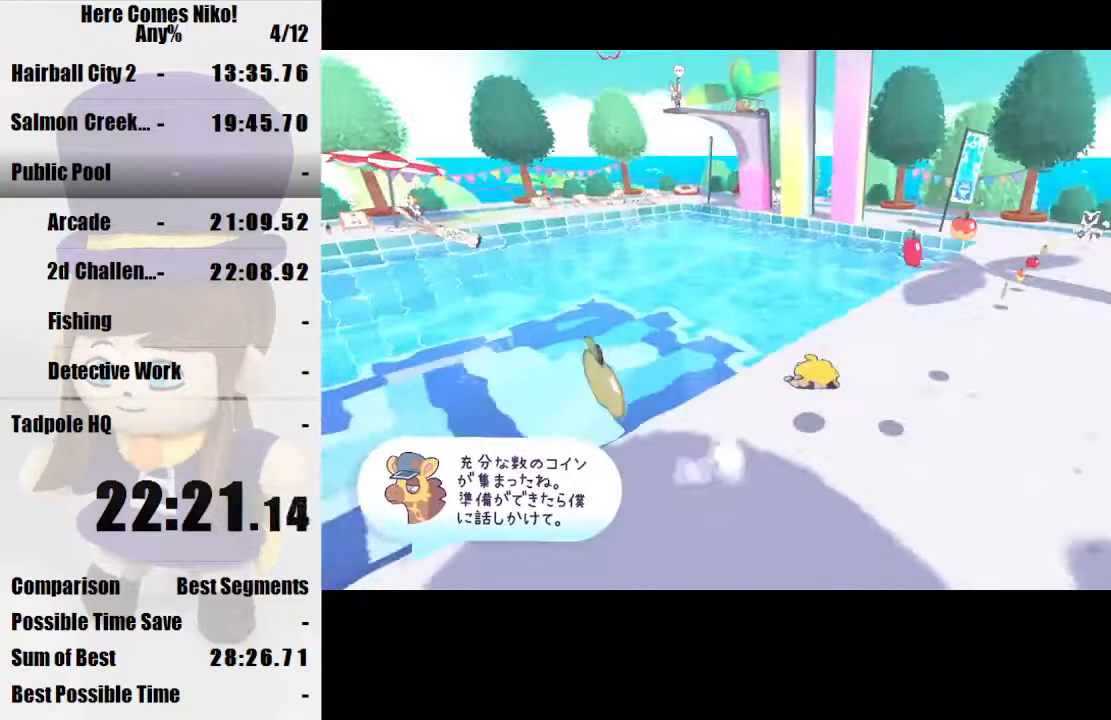
{"keys": ["space", "w"], "mouse": [], "events": [[167, "mouse_right", "down"], [267, "mouse_right", "up"], [367, "space", "down"]]}
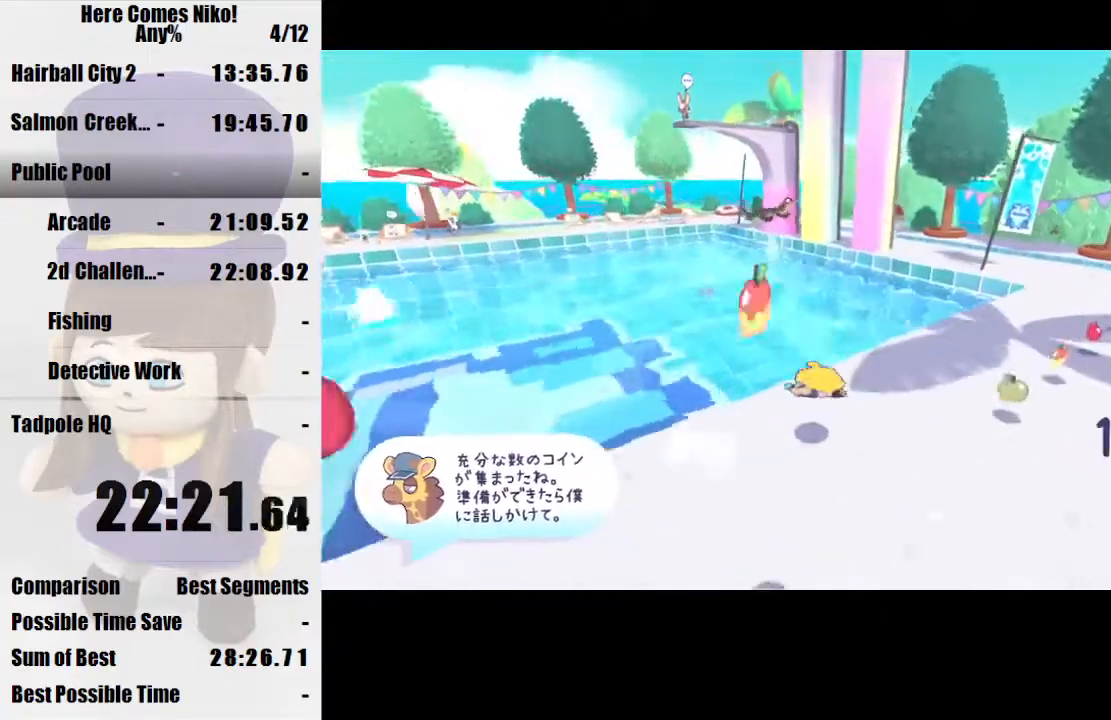
{"keys": [], "mouse": [], "events": [[33, "space", "up"], [333, "space", "down"], [433, "space", "up"], [467, "mouse_right", "down"], [467, "w", "up"], [500, "mouse_right", "up"]]}
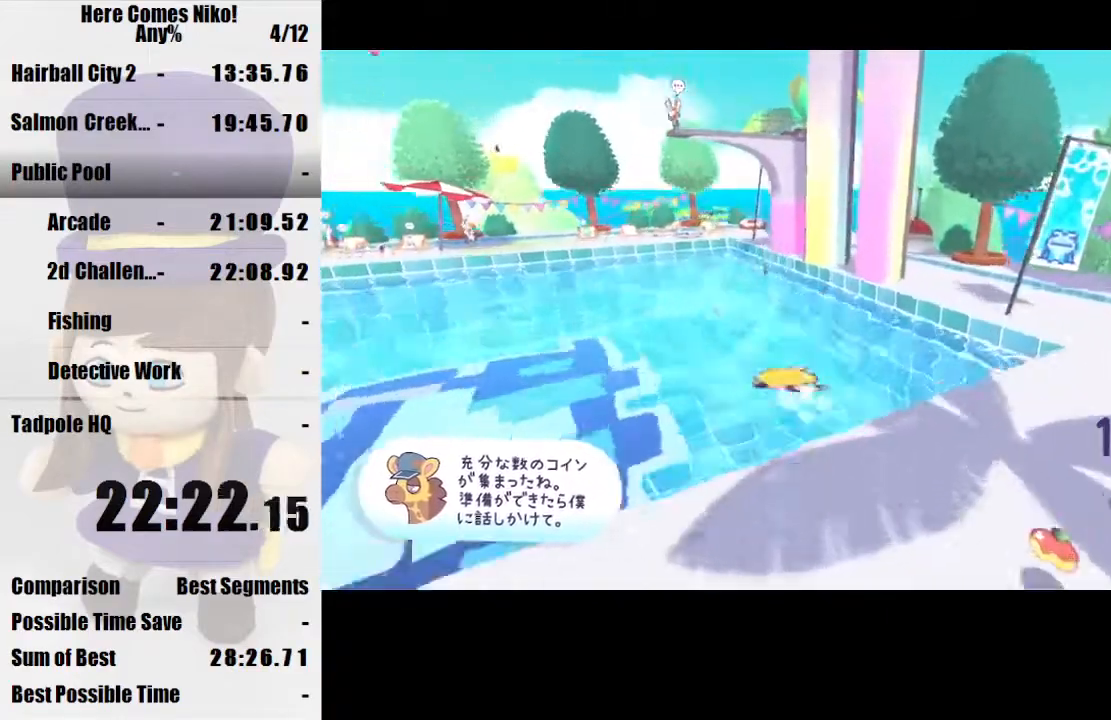
{"keys": ["w"], "mouse": [], "events": [[300, "d", "down"], [300, "w", "down"], [433, "d", "up"]]}
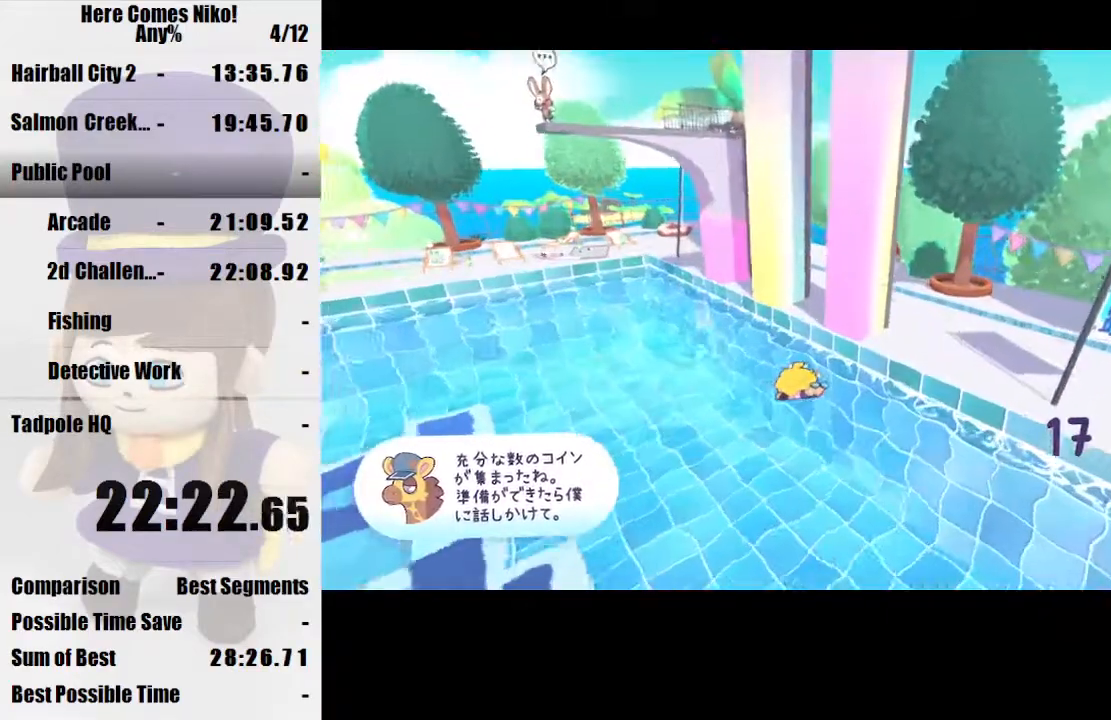
{"keys": ["w"], "mouse": ["right"], "events": [[300, "space", "down"], [400, "space", "up"], [433, "mouse_right", "down"]]}
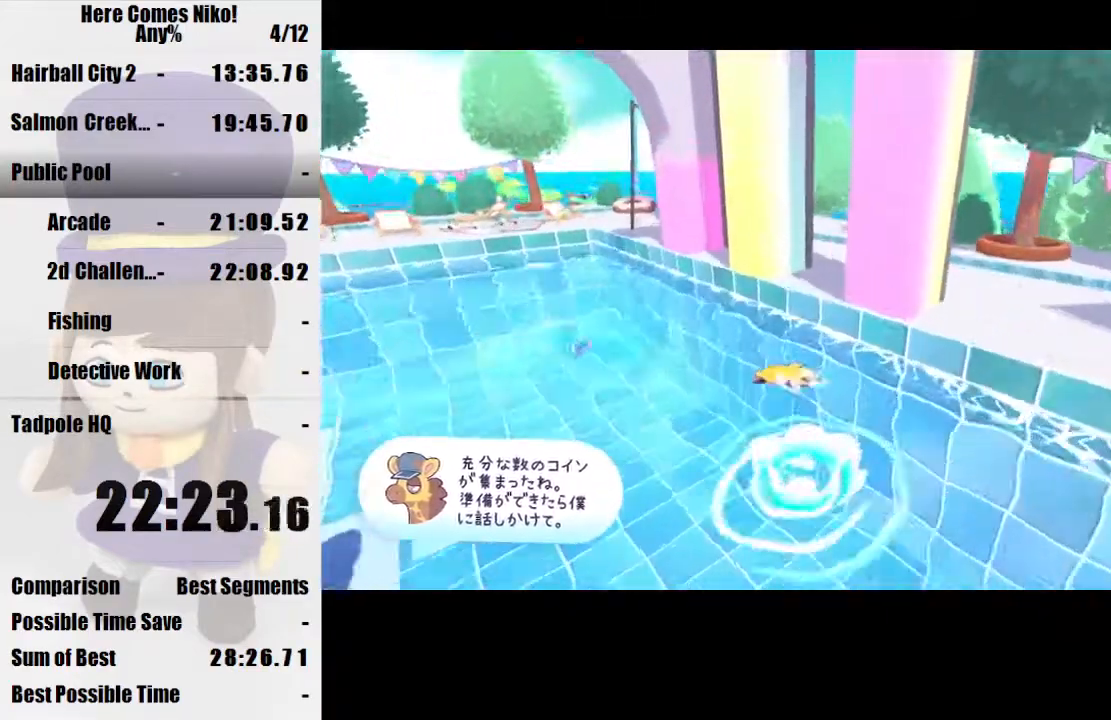
{"keys": ["a", "space"], "mouse": [], "events": [[33, "mouse_right", "up"], [200, "d", "down"], [333, "d", "up"], [333, "w", "up"], [367, "a", "down"], [500, "space", "down"]]}
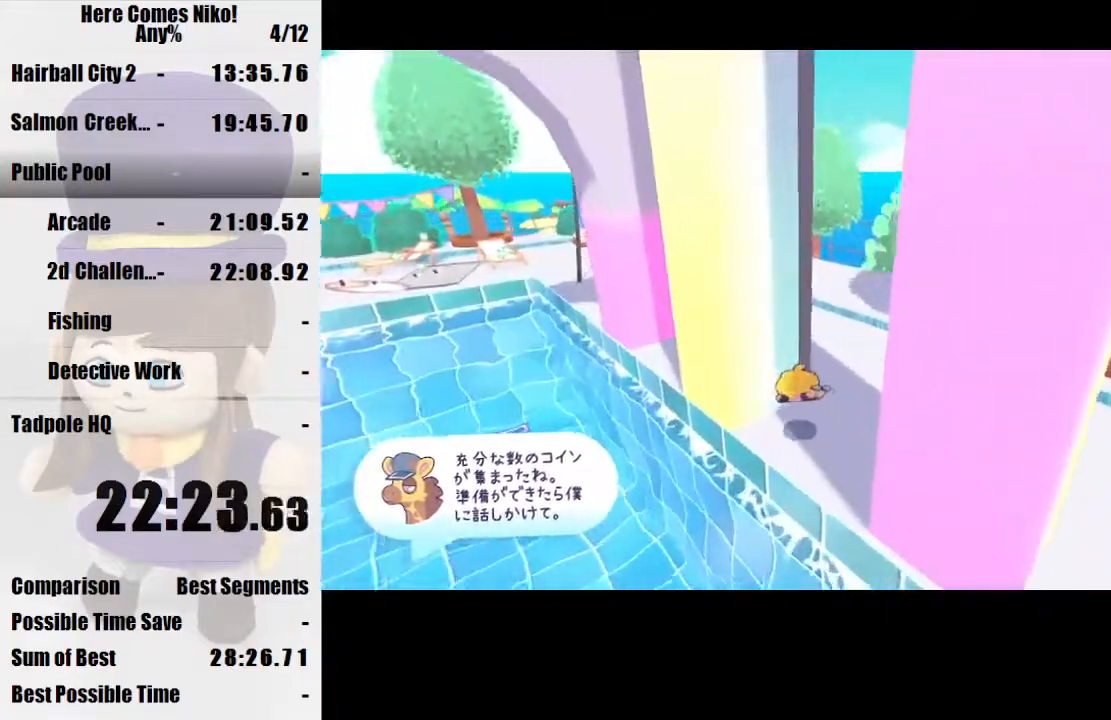
{"keys": ["a"], "mouse": [], "events": [[300, "space", "up"]]}
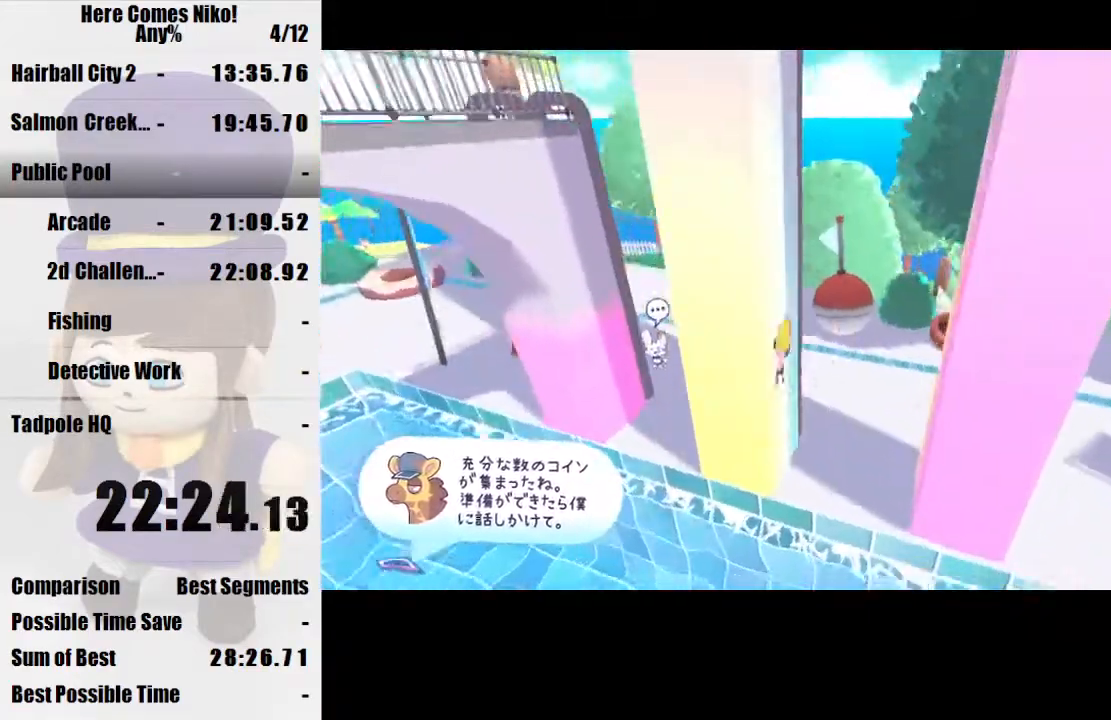
{"keys": ["d"], "mouse": [], "events": [[33, "a", "up"], [33, "d", "down"], [33, "space", "down"], [167, "w", "down"], [267, "space", "up"], [433, "w", "up"]]}
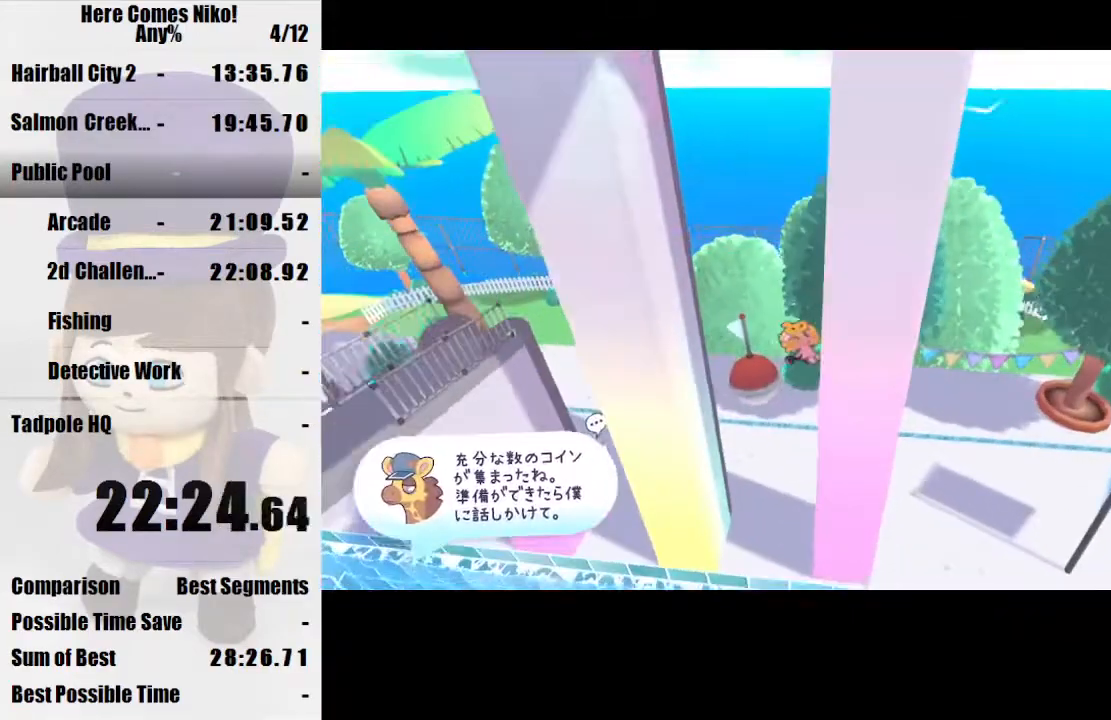
{"keys": ["a"], "mouse": [], "events": [[267, "a", "down"], [267, "space", "down"], [367, "d", "up"], [467, "space", "up"]]}
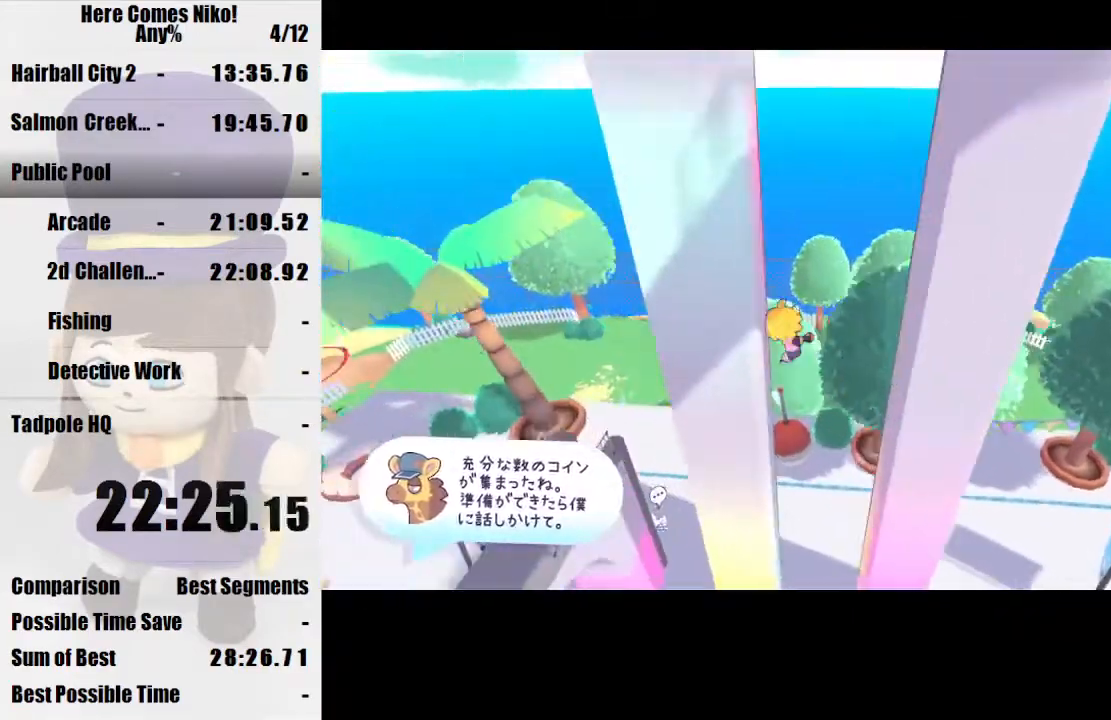
{"keys": ["a"], "mouse": [], "events": []}
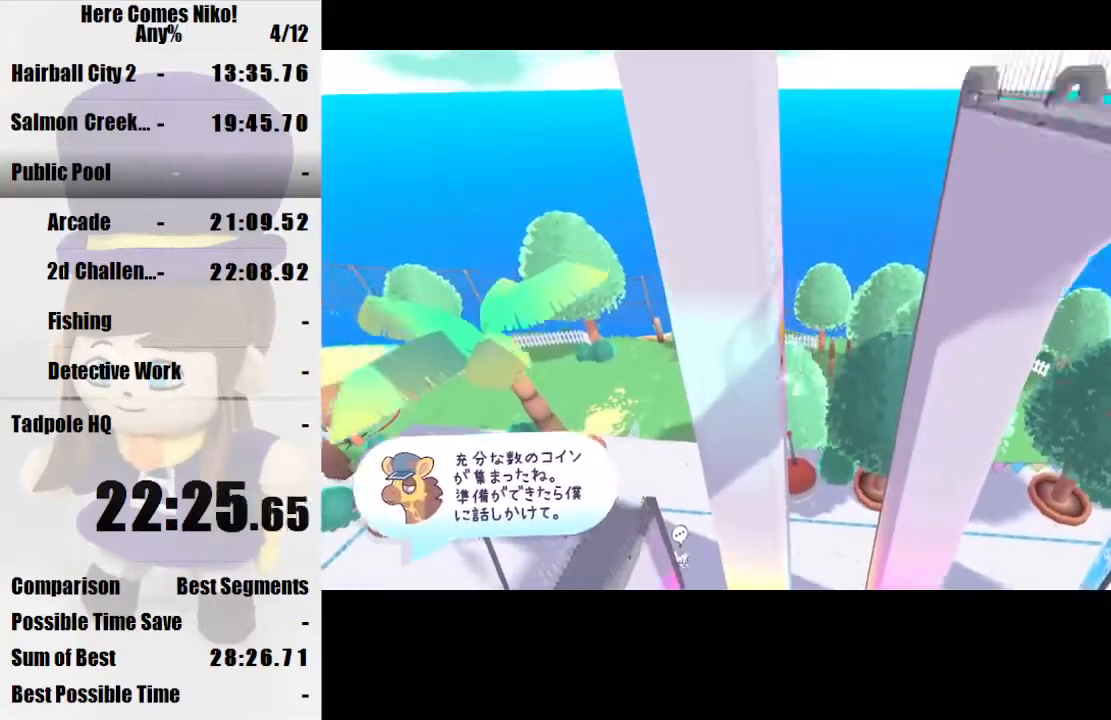
{"keys": ["d"], "mouse": [], "events": [[33, "a", "up"], [67, "d", "down"], [67, "space", "down"], [267, "space", "up"]]}
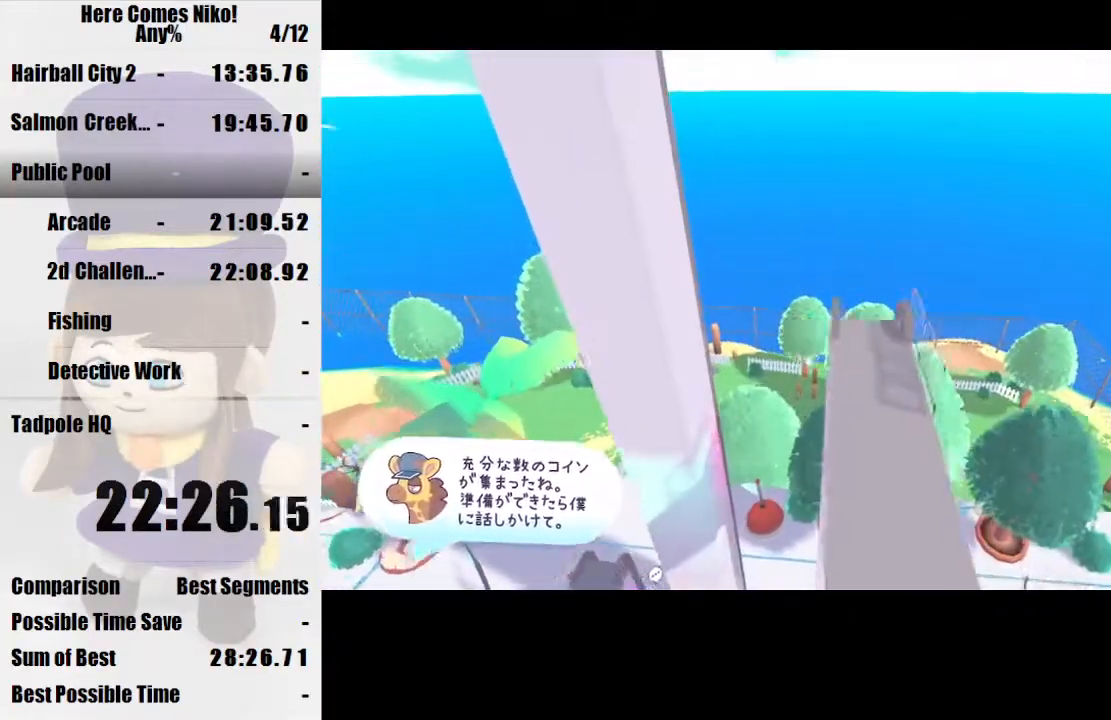
{"keys": ["a"], "mouse": [], "events": [[367, "d", "up"], [467, "a", "down"]]}
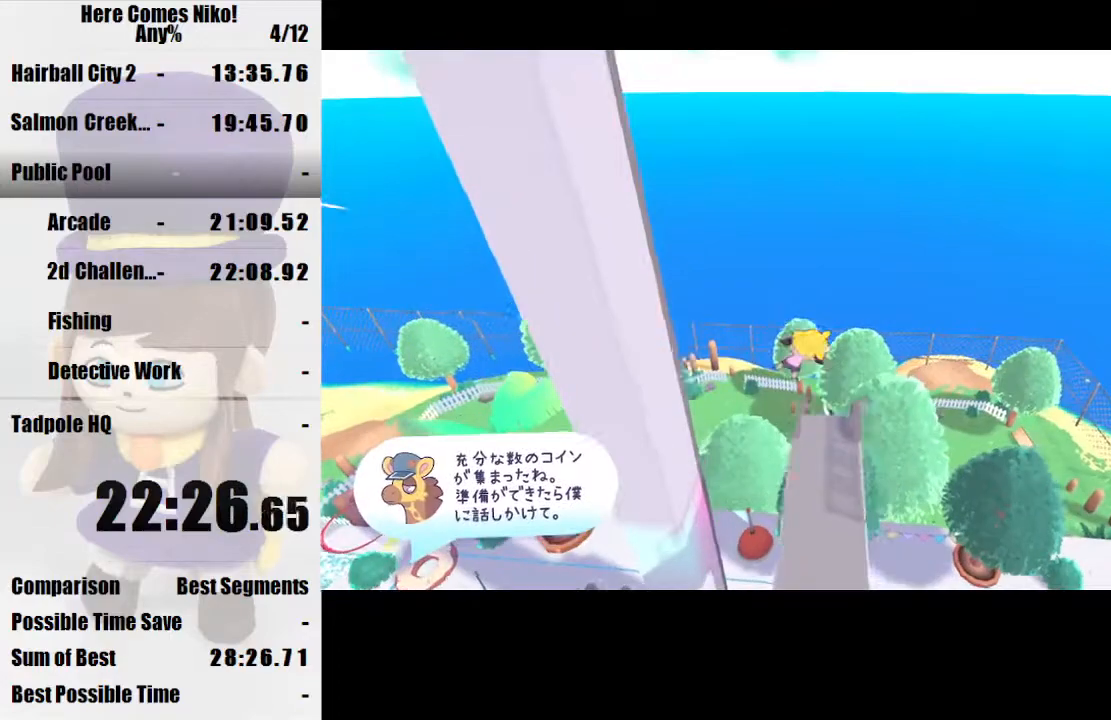
{"keys": ["space", "w"], "mouse": [], "events": [[100, "a", "up"], [400, "space", "down"], [400, "w", "down"]]}
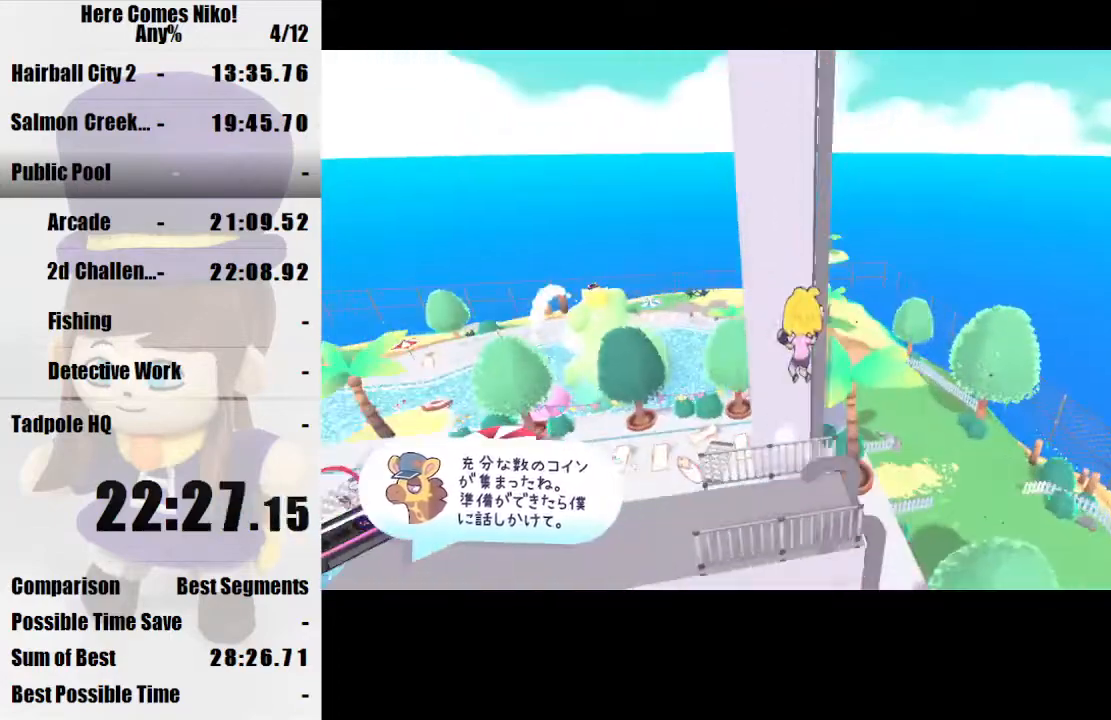
{"keys": ["space", "w"], "mouse": [], "events": [[67, "space", "up"], [200, "space", "down"]]}
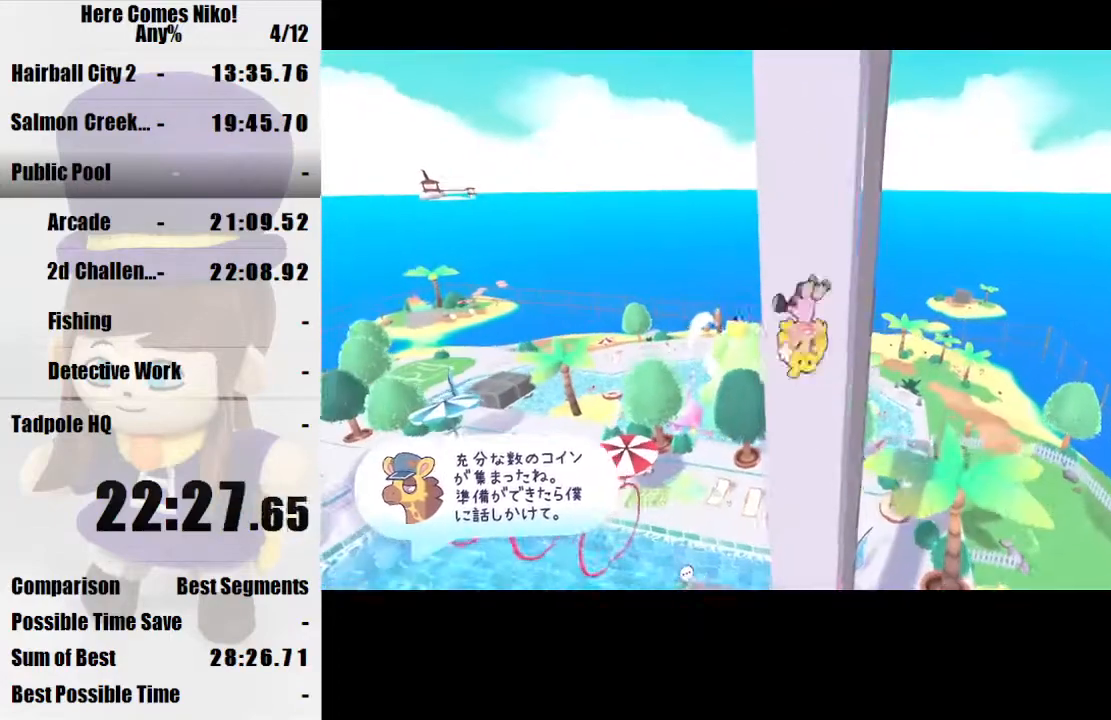
{"keys": ["w"], "mouse": [], "events": [[367, "space", "up"]]}
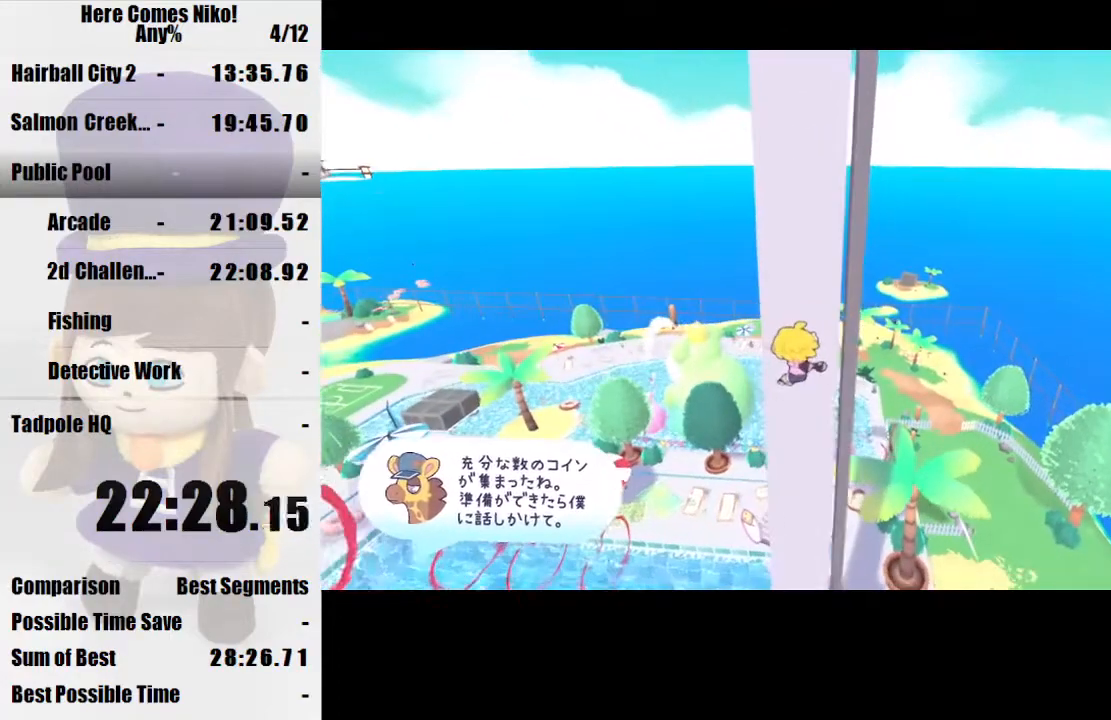
{"keys": ["space", "w"], "mouse": [], "events": [[67, "space", "down"]]}
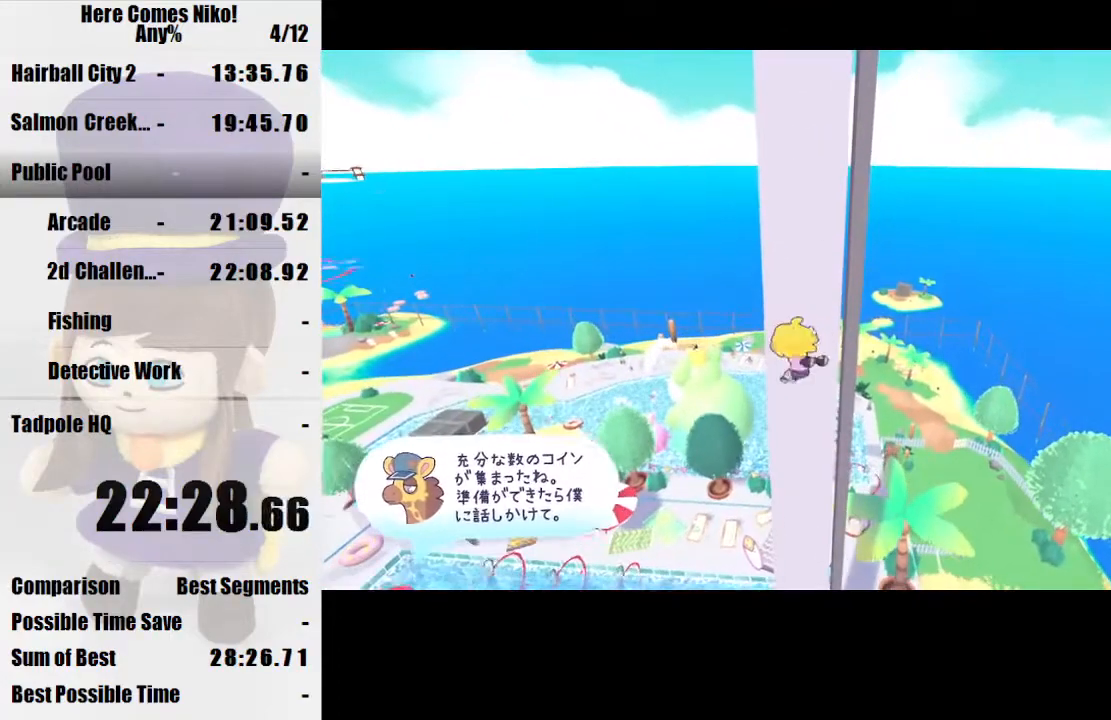
{"keys": ["space", "w"], "mouse": [], "events": [[133, "space", "up"], [267, "space", "down"]]}
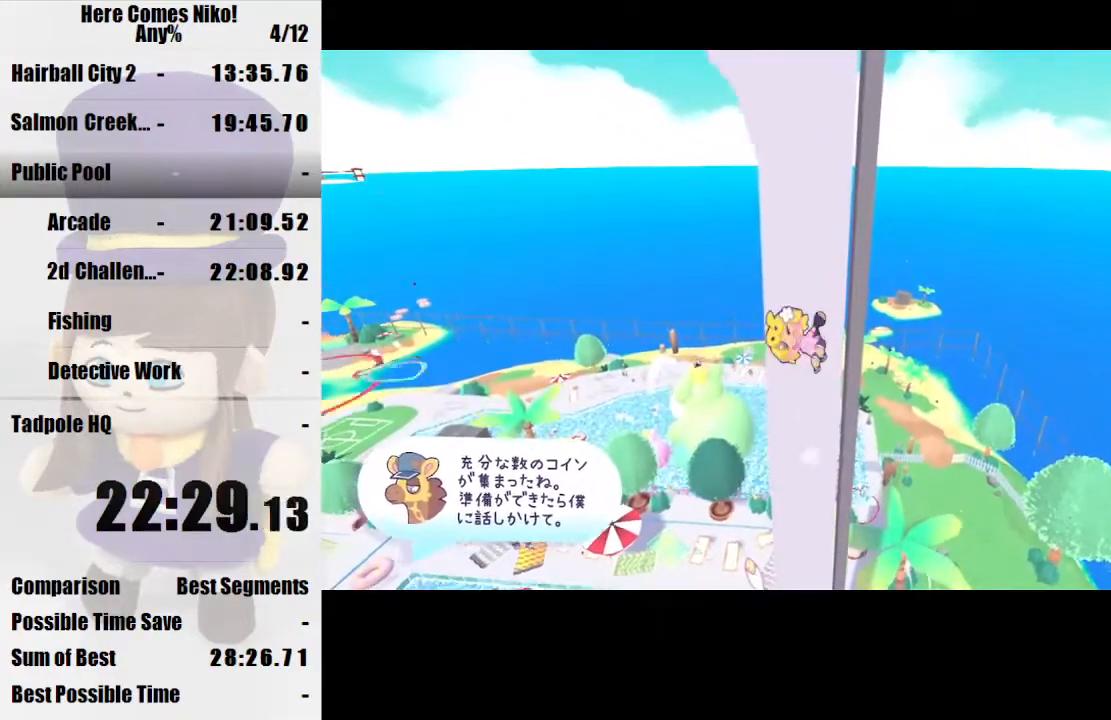
{"keys": ["space", "w"], "mouse": [], "events": [[333, "space", "up"], [500, "space", "down"]]}
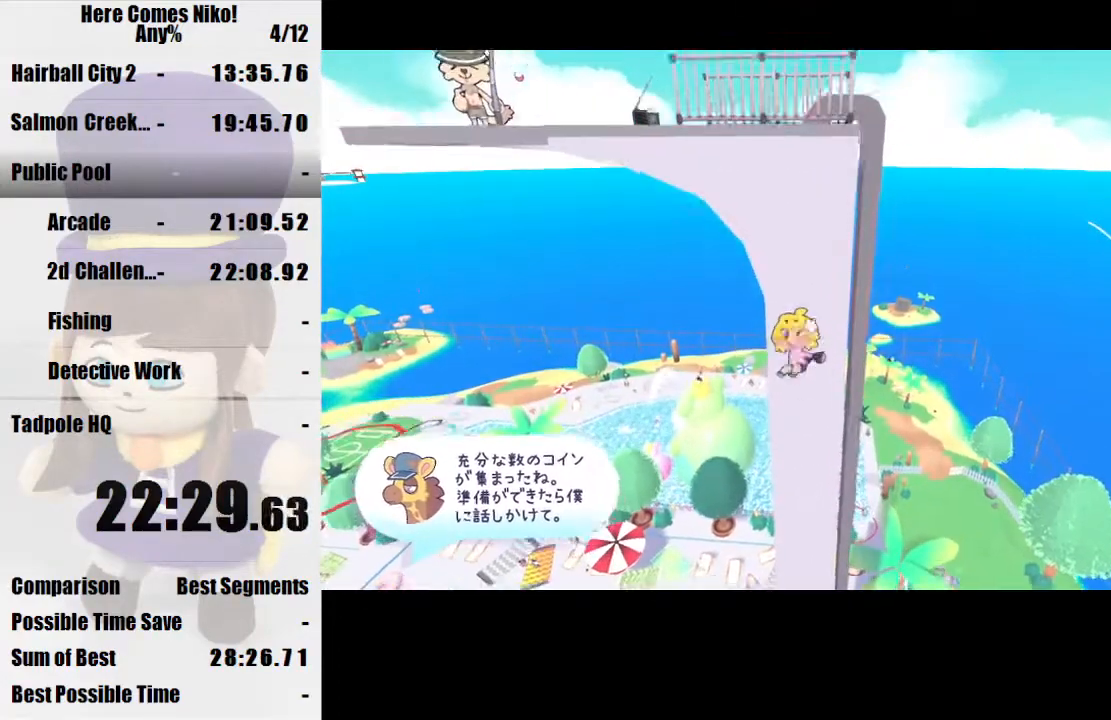
{"keys": ["space", "w"], "mouse": [], "events": []}
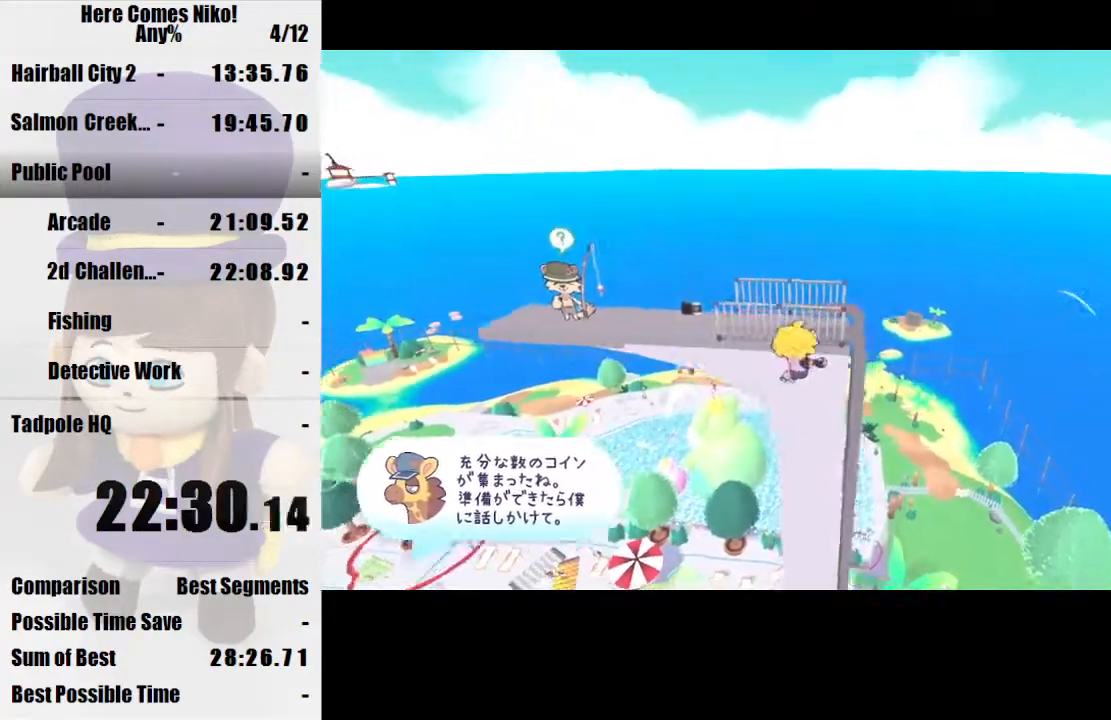
{"keys": ["w"], "mouse": [], "events": [[67, "space", "up"]]}